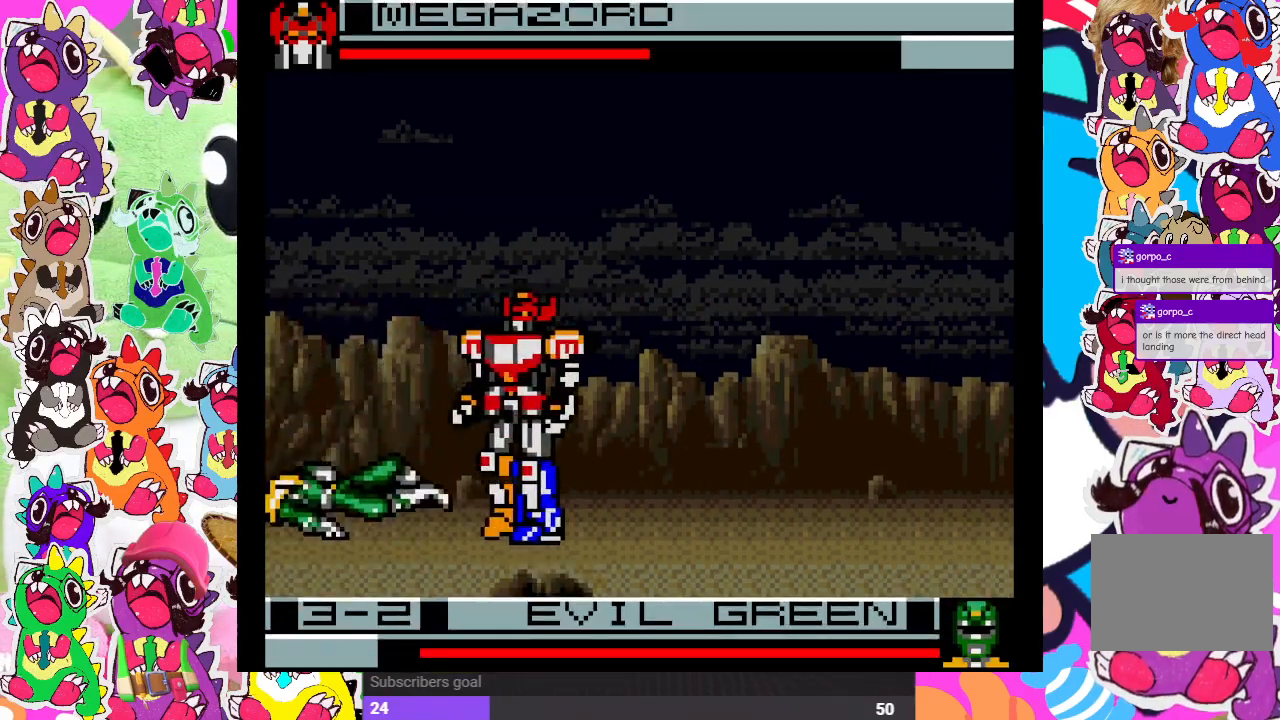
Gameplay with a controller (PlayStation layout); each line is a JSON object with the inputs held at the frame after it. "events" lists button and stick changes between this image and that frame as [ms after this image, input, new state], when the widget could be followed in between. Not read: L3 R3.
{"buttons": ["DPAD_RIGHT"], "left_stick": "center", "right_stick": "center", "events": []}
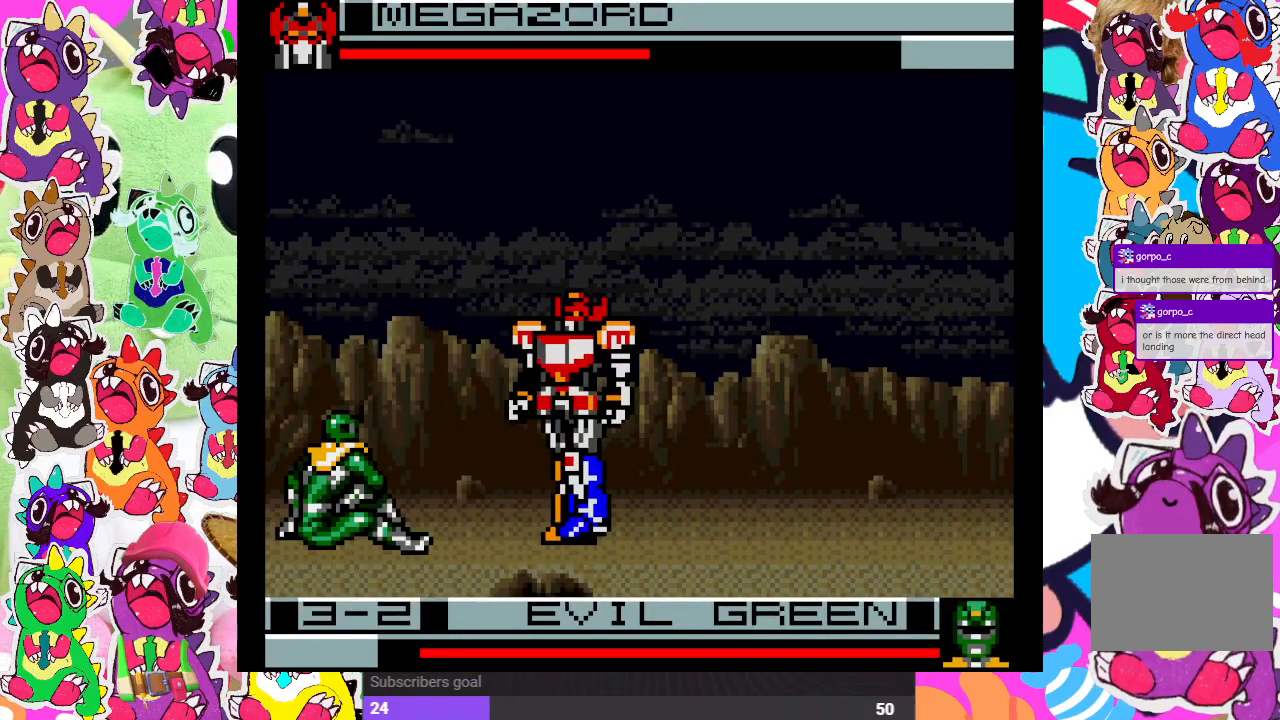
{"buttons": ["DPAD_RIGHT"], "left_stick": "center", "right_stick": "center", "events": [[183, "CROSS", "down"], [183, "SQUARE", "down"], [350, "CROSS", "up"], [350, "SQUARE", "up"]]}
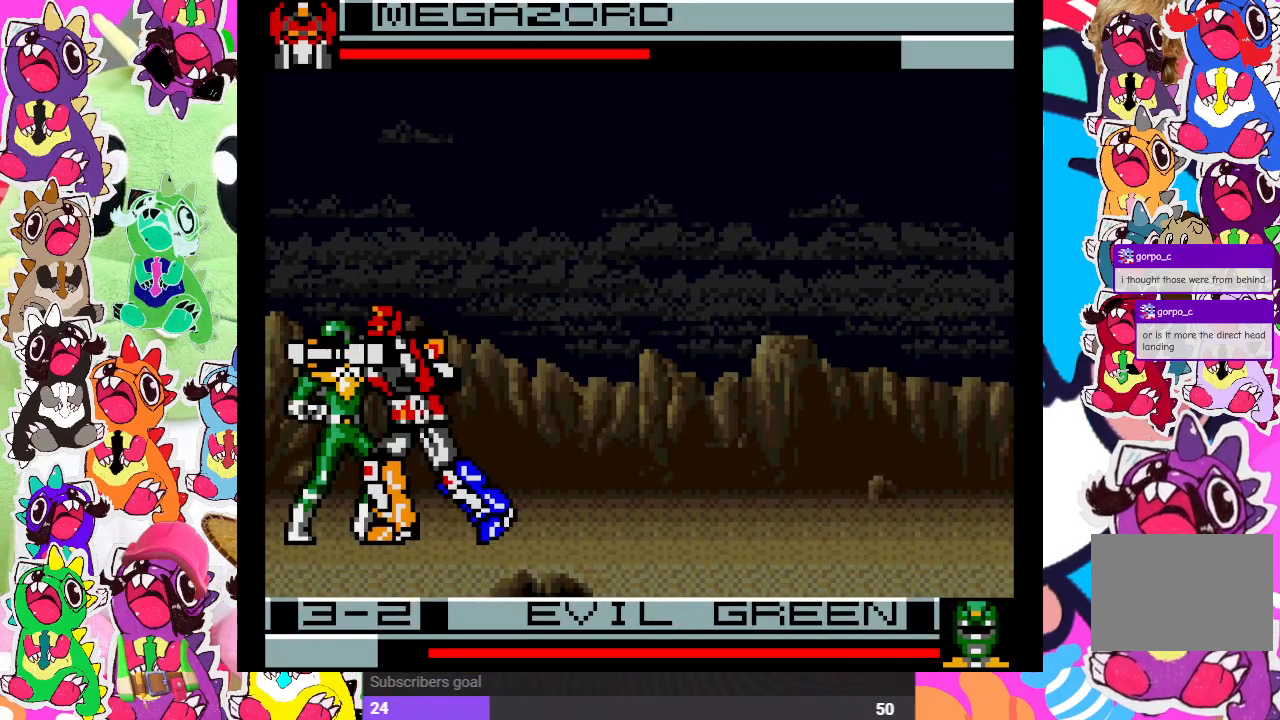
{"buttons": ["DPAD_RIGHT"], "left_stick": "center", "right_stick": "center", "events": []}
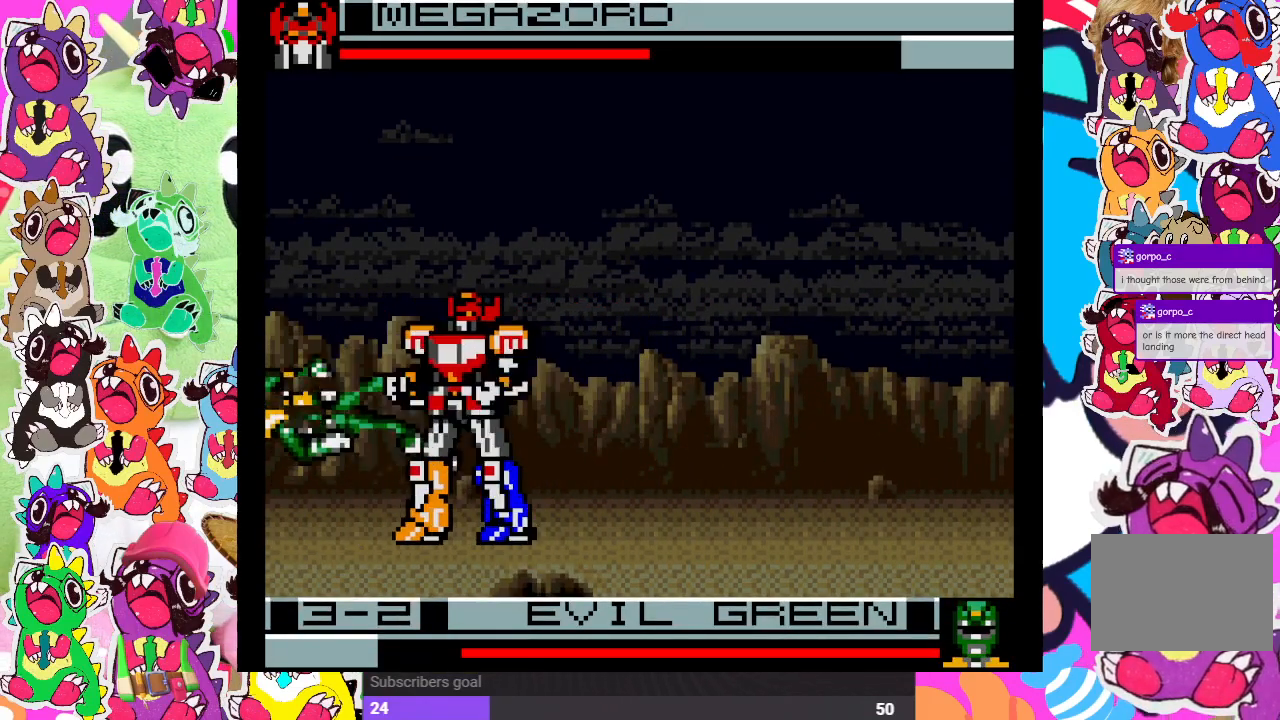
{"buttons": ["DPAD_RIGHT"], "left_stick": "center", "right_stick": "center", "events": []}
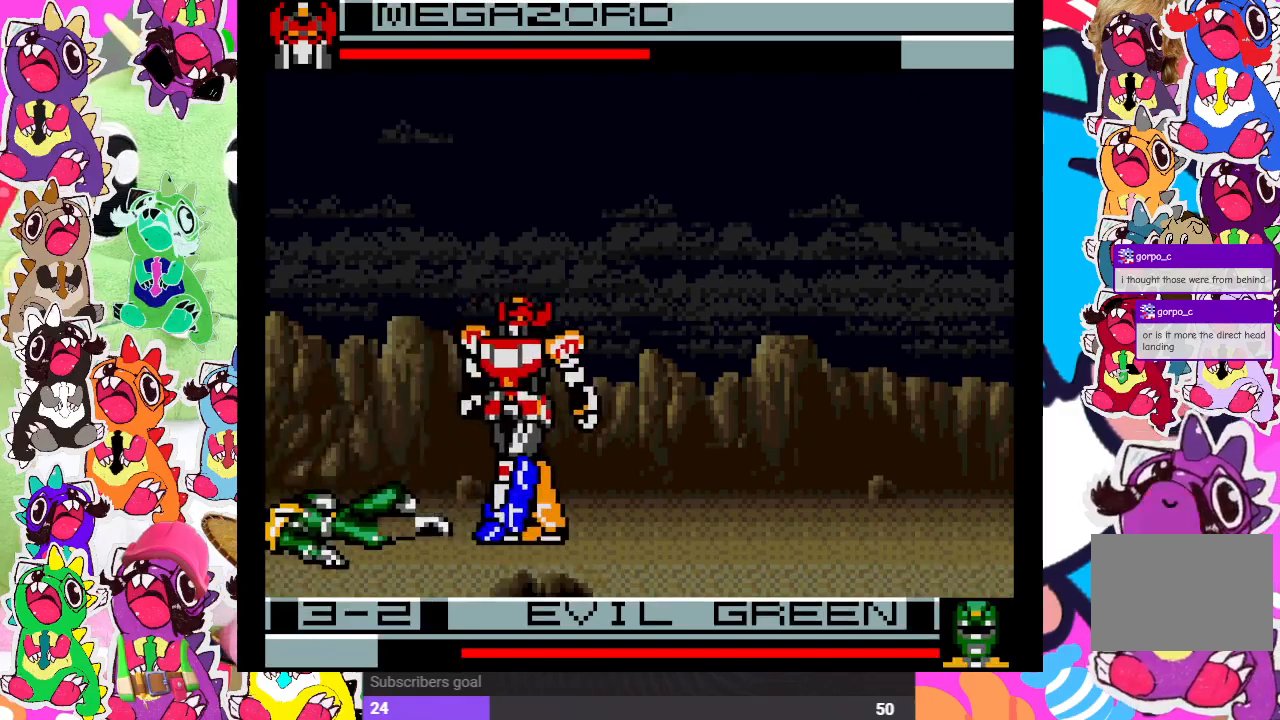
{"buttons": ["DPAD_RIGHT"], "left_stick": "center", "right_stick": "center", "events": [[317, "CROSS", "down"], [317, "SQUARE", "down"], [500, "CROSS", "up"], [500, "SQUARE", "up"]]}
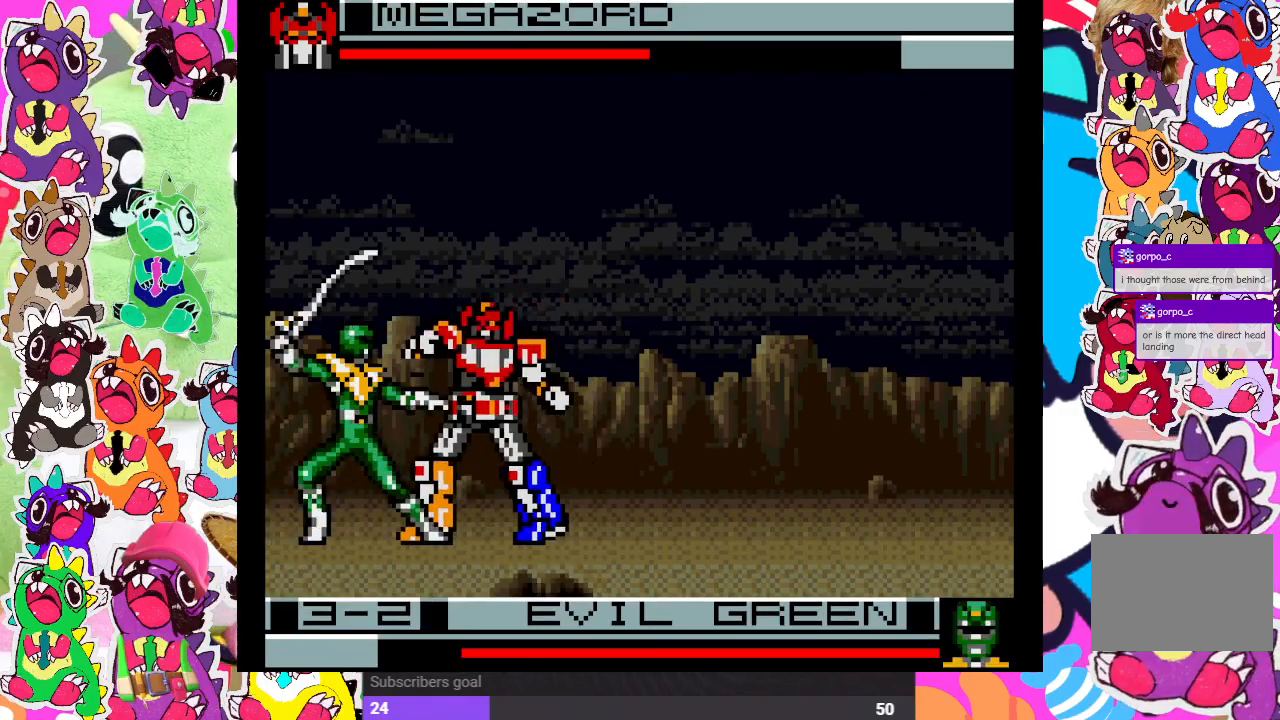
{"buttons": ["DPAD_RIGHT"], "left_stick": "center", "right_stick": "center", "events": []}
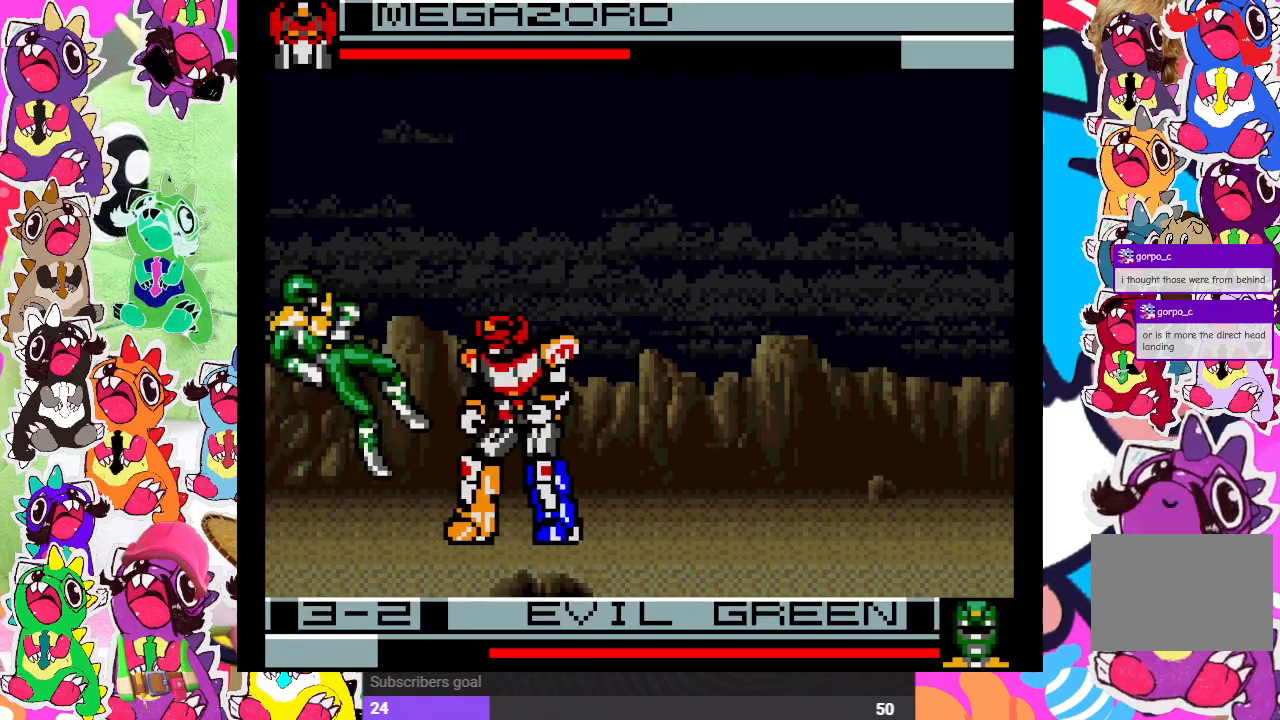
{"buttons": ["DPAD_RIGHT"], "left_stick": "center", "right_stick": "center", "events": []}
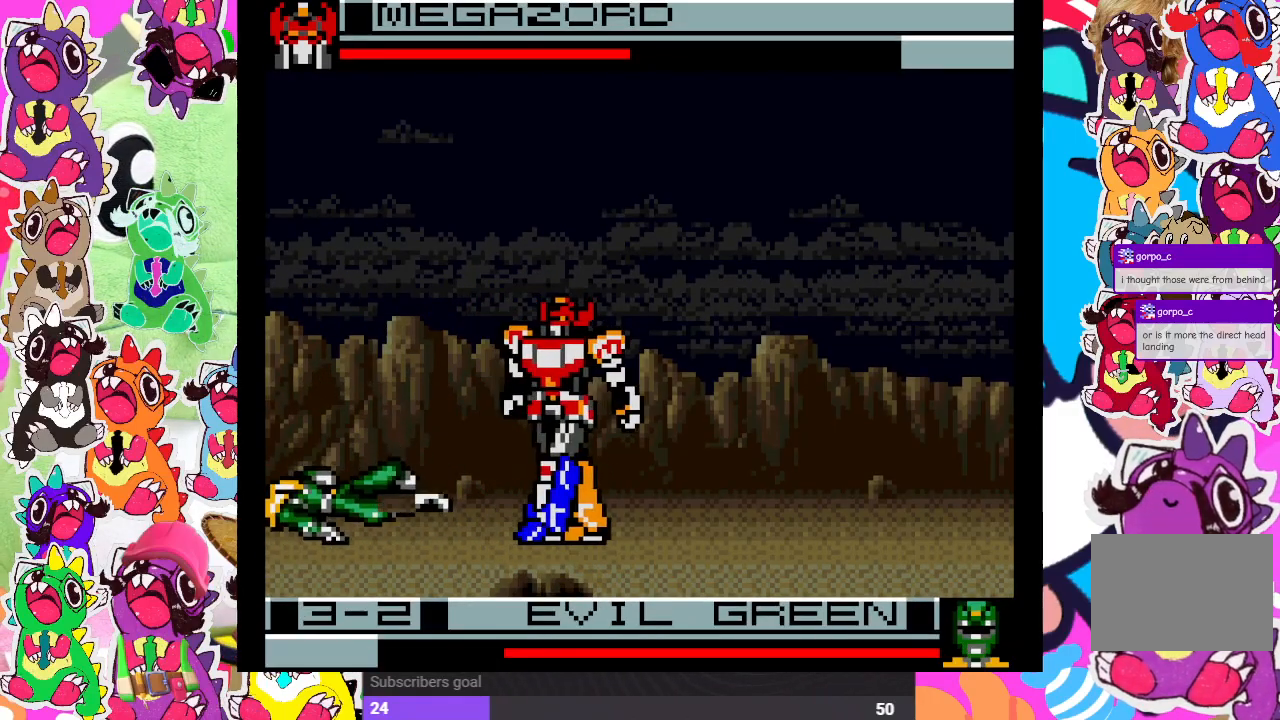
{"buttons": ["CROSS", "SQUARE", "DPAD_RIGHT"], "left_stick": "center", "right_stick": "center", "events": [[400, "CROSS", "down"], [400, "SQUARE", "down"]]}
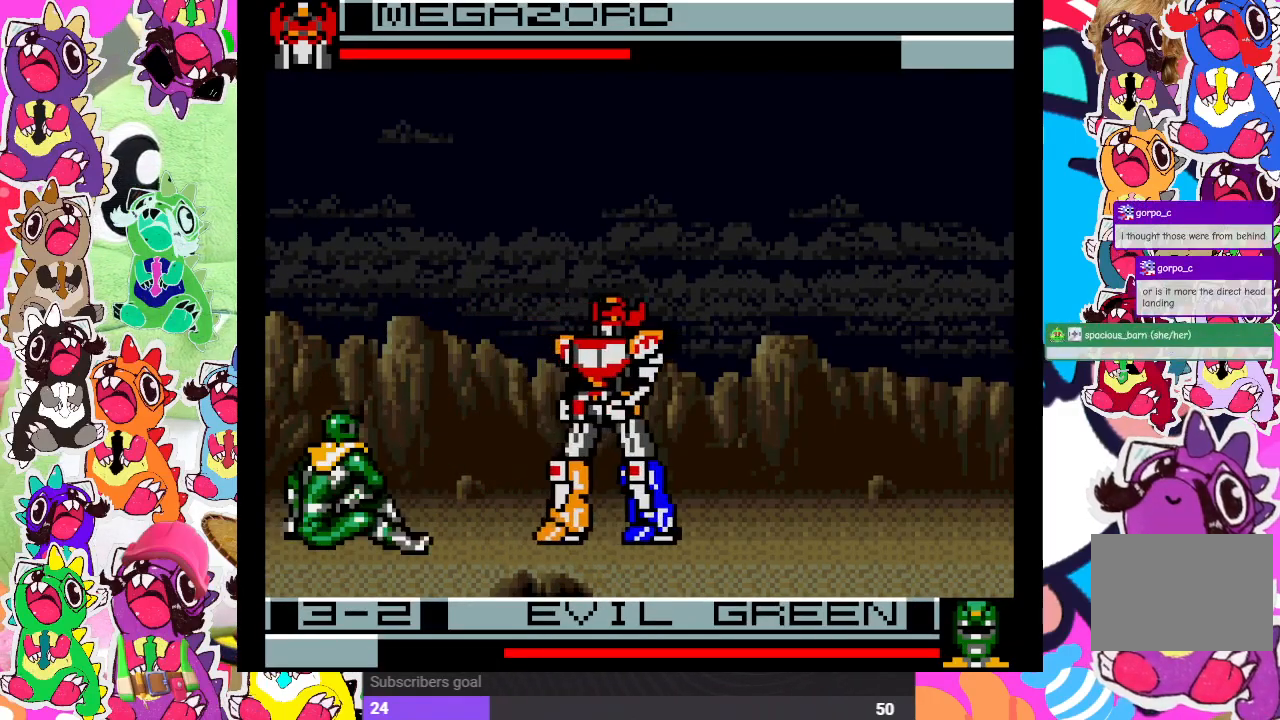
{"buttons": ["DPAD_RIGHT"], "left_stick": "center", "right_stick": "center", "events": [[83, "CROSS", "up"], [83, "SQUARE", "up"]]}
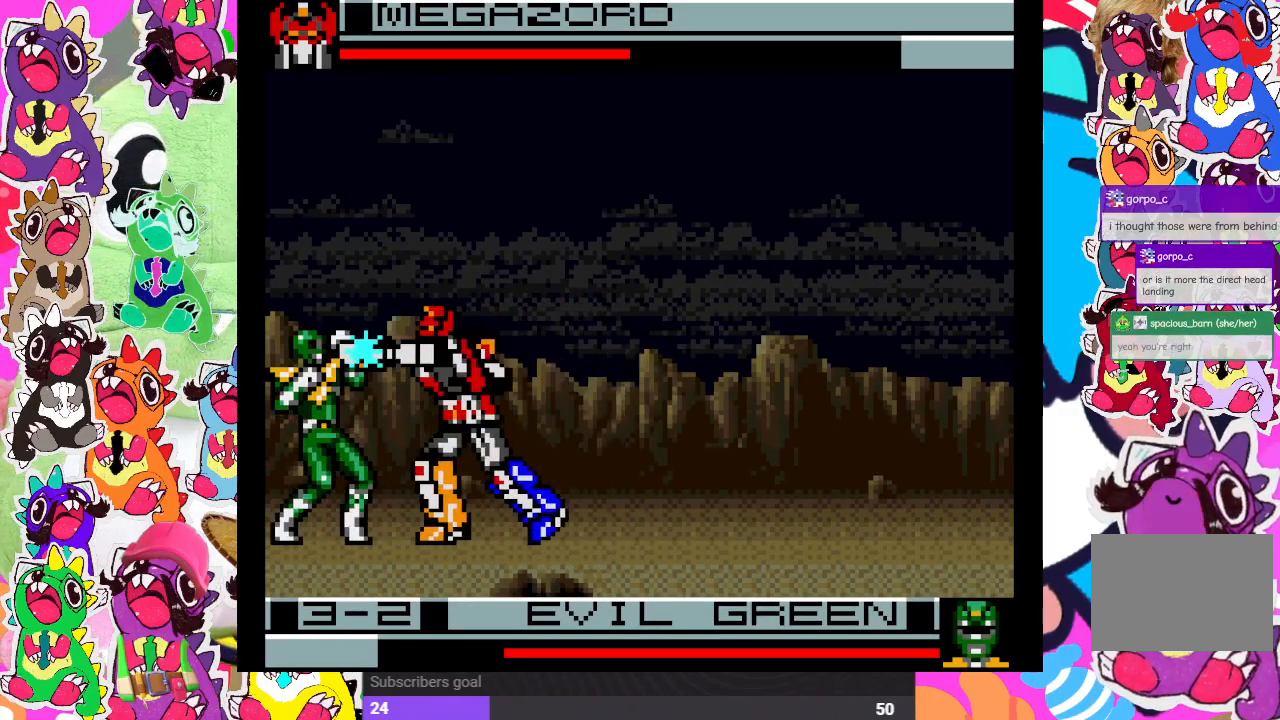
{"buttons": ["DPAD_RIGHT"], "left_stick": "center", "right_stick": "center", "events": []}
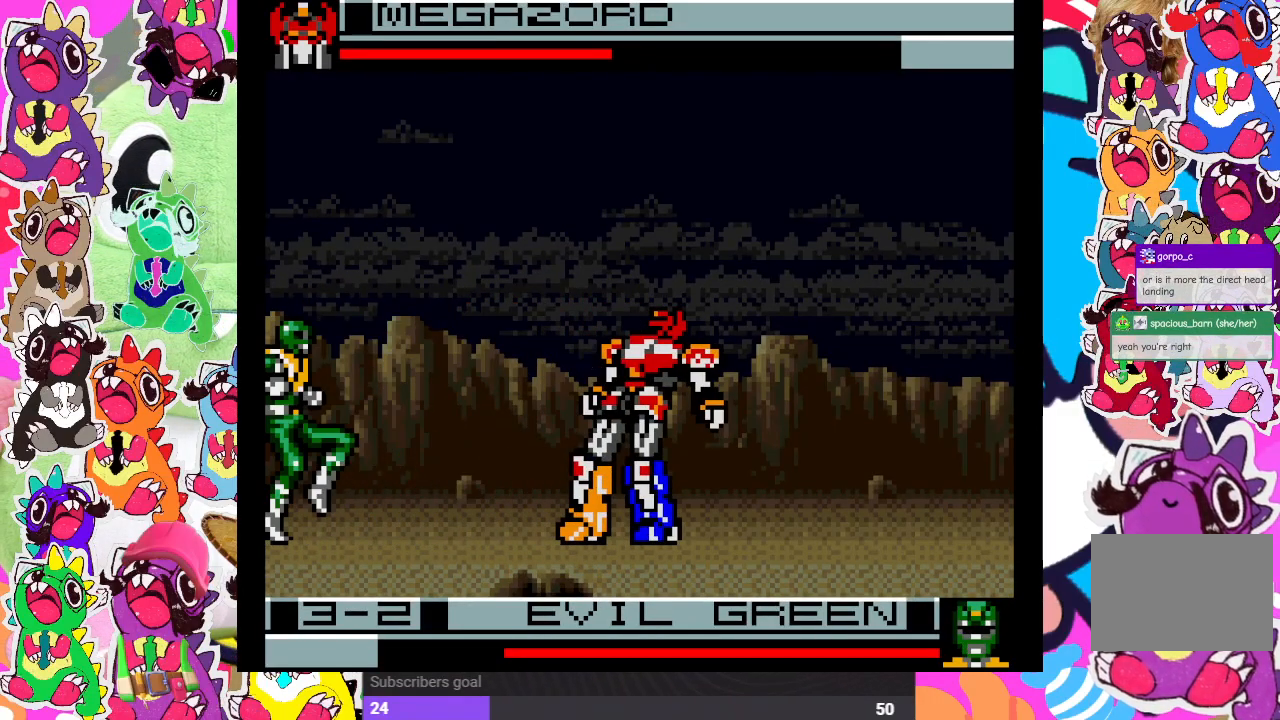
{"buttons": ["DPAD_RIGHT"], "left_stick": "center", "right_stick": "center", "events": [[150, "CROSS", "down"], [150, "SQUARE", "down"], [300, "CROSS", "up"], [300, "SQUARE", "up"]]}
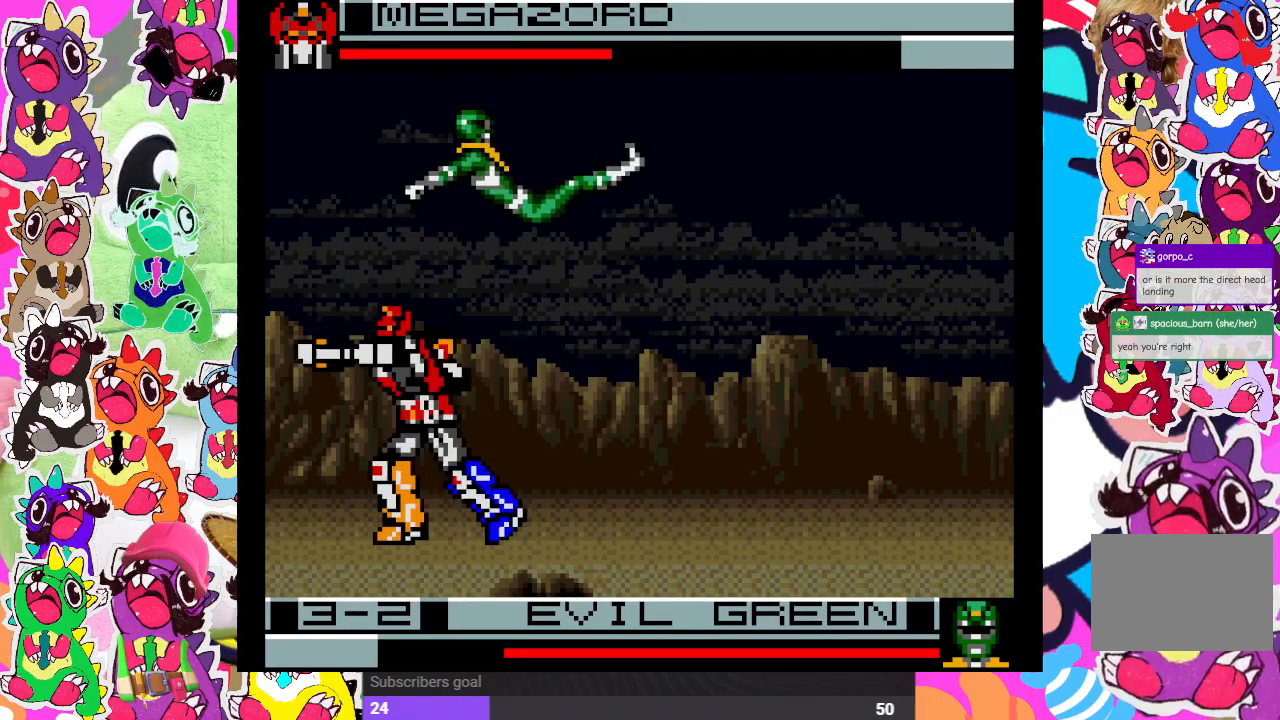
{"buttons": ["CROSS", "SQUARE", "DPAD_LEFT"], "left_stick": "center", "right_stick": "center", "events": [[333, "DPAD_RIGHT", "up"], [350, "DPAD_LEFT", "down"], [367, "DPAD_LEFT", "up"], [383, "DPAD_LEFT", "down"], [483, "CROSS", "down"], [483, "SQUARE", "down"]]}
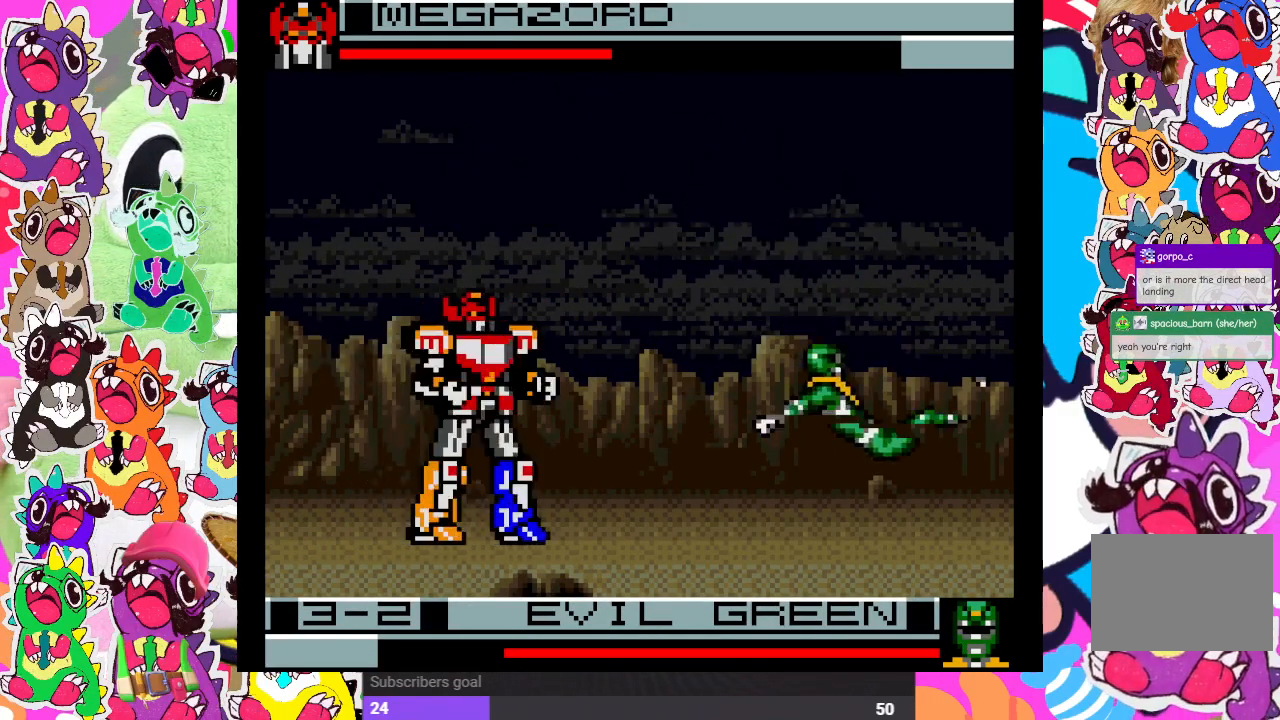
{"buttons": ["DPAD_LEFT"], "left_stick": "center", "right_stick": "center", "events": [[117, "CROSS", "up"], [117, "SQUARE", "up"]]}
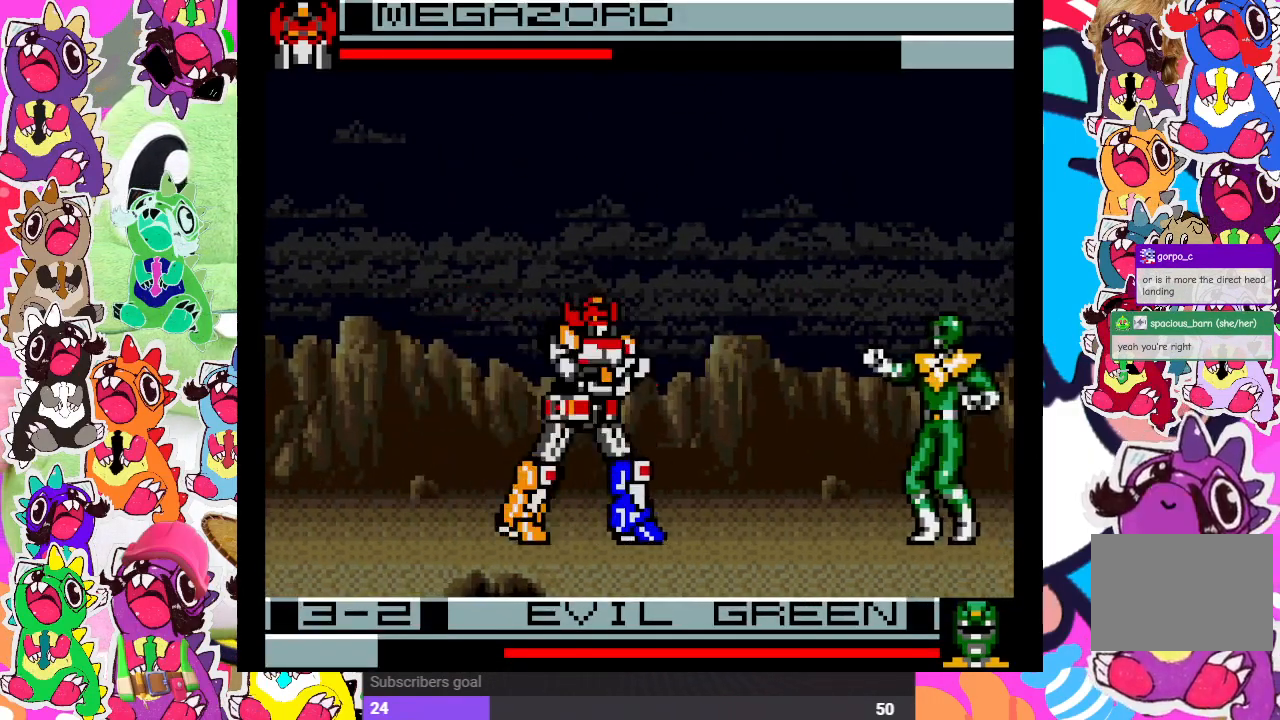
{"buttons": ["DPAD_LEFT"], "left_stick": "center", "right_stick": "center", "events": [[133, "CROSS", "down"], [167, "SQUARE", "down"], [283, "CROSS", "up"], [283, "SQUARE", "up"]]}
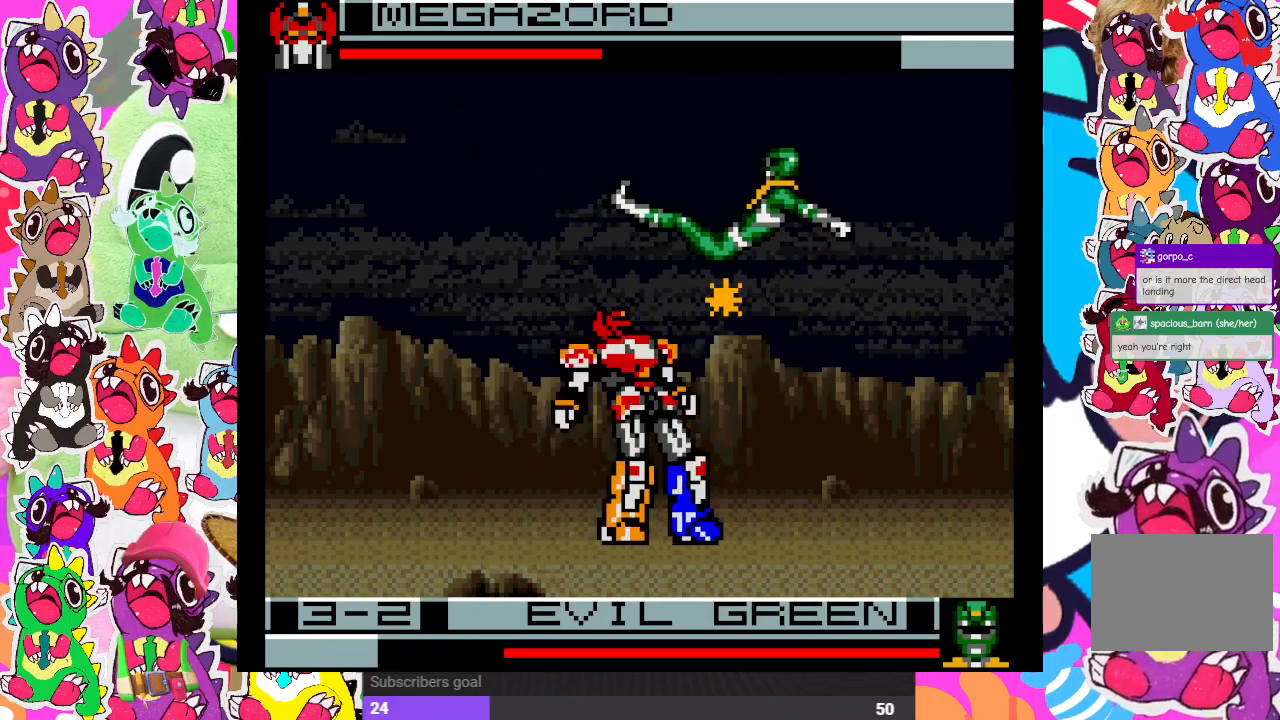
{"buttons": ["DPAD_RIGHT"], "left_stick": "center", "right_stick": "center", "events": [[400, "DPAD_DOWN", "down"], [400, "DPAD_LEFT", "up"], [433, "DPAD_DOWN", "up"], [467, "DPAD_RIGHT", "down"]]}
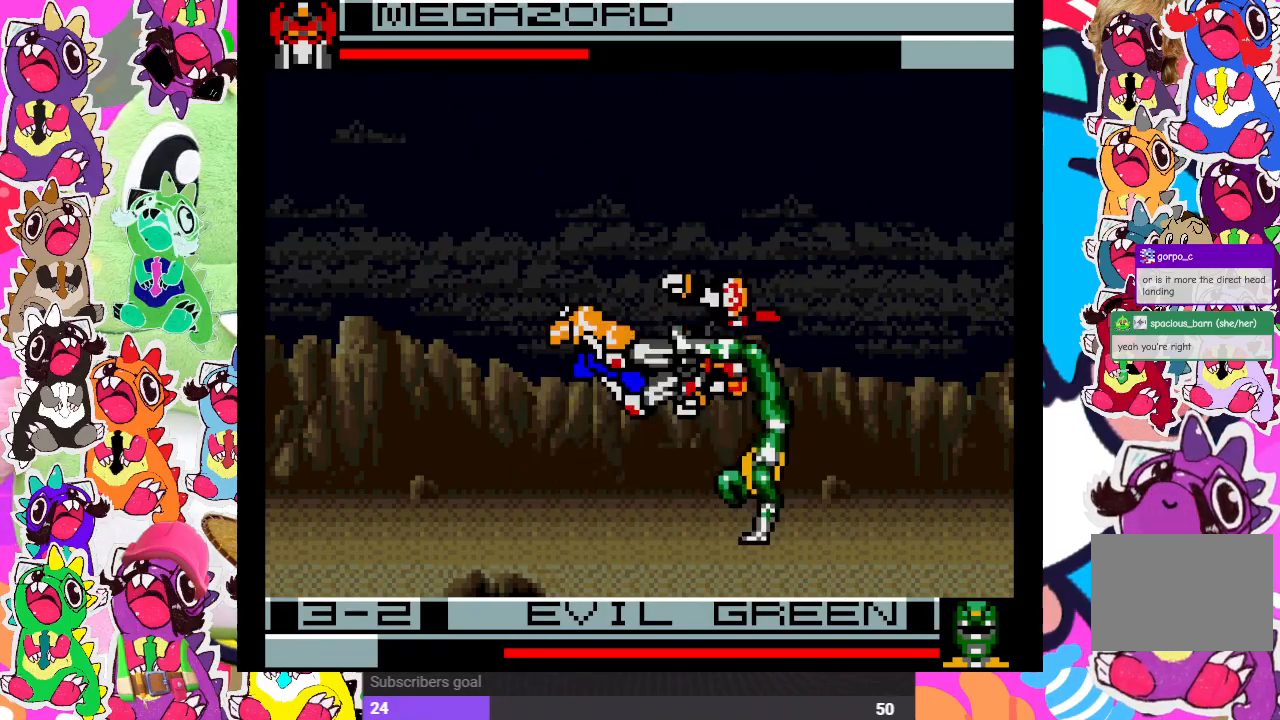
{"buttons": [], "left_stick": "center", "right_stick": "center", "events": [[100, "CROSS", "down"], [100, "SQUARE", "down"], [217, "DPAD_RIGHT", "up"], [233, "DPAD_LEFT", "down"], [250, "CROSS", "up"], [250, "SQUARE", "up"], [333, "CROSS", "down"], [367, "DPAD_LEFT", "up"], [367, "SQUARE", "down"], [433, "CROSS", "up"], [450, "DPAD_RIGHT", "down"], [467, "DPAD_RIGHT", "up"], [483, "SQUARE", "up"]]}
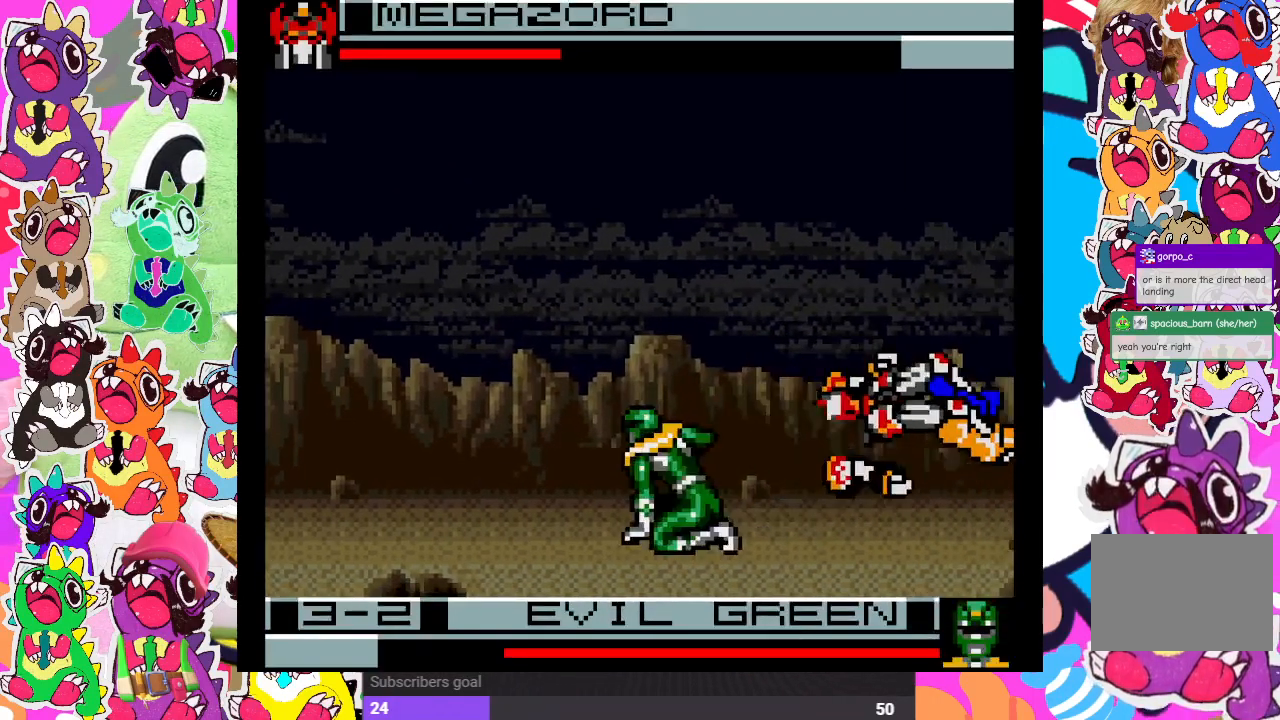
{"buttons": ["CROSS", "SQUARE", "DPAD_RIGHT"], "left_stick": "center", "right_stick": "center", "events": [[17, "DPAD_LEFT", "down"], [33, "CROSS", "down"], [83, "SQUARE", "down"], [150, "CROSS", "up"], [150, "DPAD_DOWN", "down"], [150, "DPAD_LEFT", "up"], [183, "DPAD_DOWN", "up"], [183, "SQUARE", "up"], [250, "CROSS", "down"], [267, "DPAD_DOWN", "down"], [283, "SQUARE", "down"], [300, "DPAD_DOWN", "up"], [300, "DPAD_LEFT", "down"], [367, "CROSS", "up"], [383, "SQUARE", "up"], [400, "DPAD_LEFT", "up"], [417, "DPAD_RIGHT", "down"], [433, "DPAD_RIGHT", "up"], [483, "CROSS", "down"], [483, "DPAD_RIGHT", "down"], [500, "SQUARE", "down"]]}
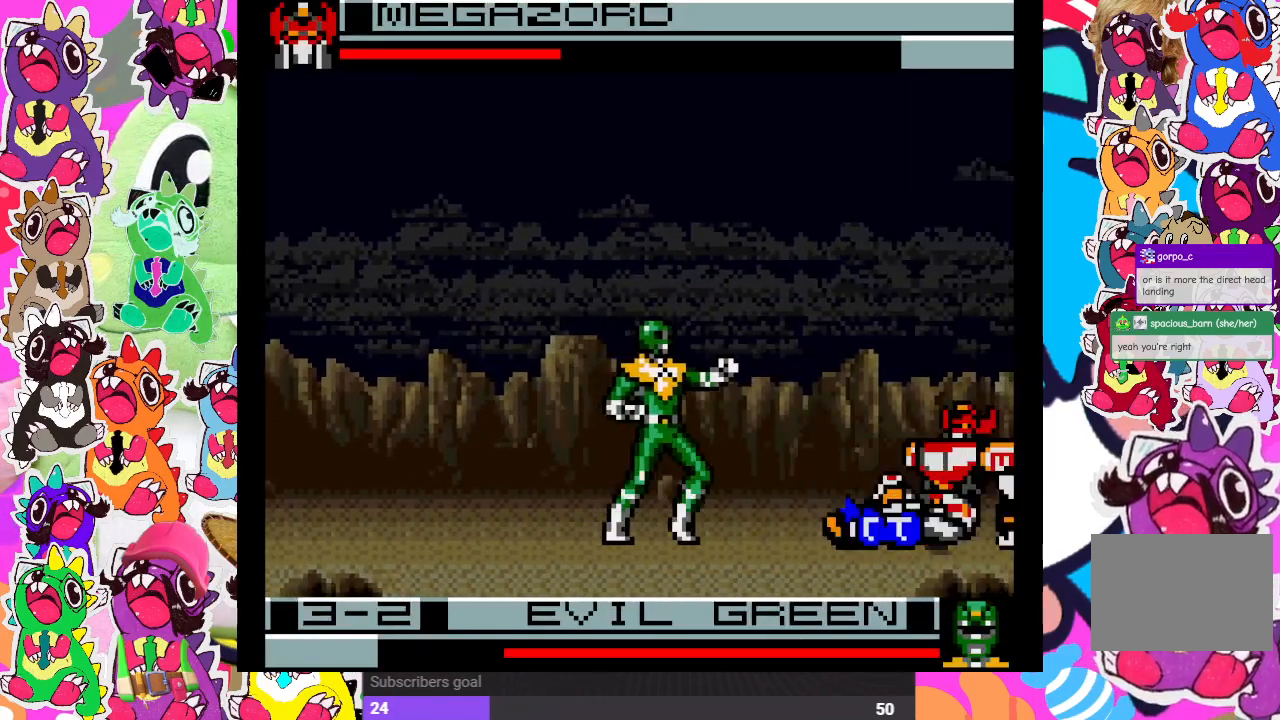
{"buttons": ["DPAD_RIGHT"], "left_stick": "center", "right_stick": "center", "events": [[17, "DPAD_RIGHT", "up"], [50, "DPAD_LEFT", "down"], [100, "CROSS", "up"], [100, "SQUARE", "up"], [150, "DPAD_LEFT", "up"], [150, "DPAD_RIGHT", "down"], [150, "DPAD_UP", "down"], [167, "DPAD_UP", "up"], [183, "CROSS", "down"], [183, "SQUARE", "down"], [233, "CROSS", "up"], [233, "SQUARE", "up"], [333, "SQUARE", "down"], [383, "SQUARE", "up"], [467, "SQUARE", "down"], [500, "SQUARE", "up"]]}
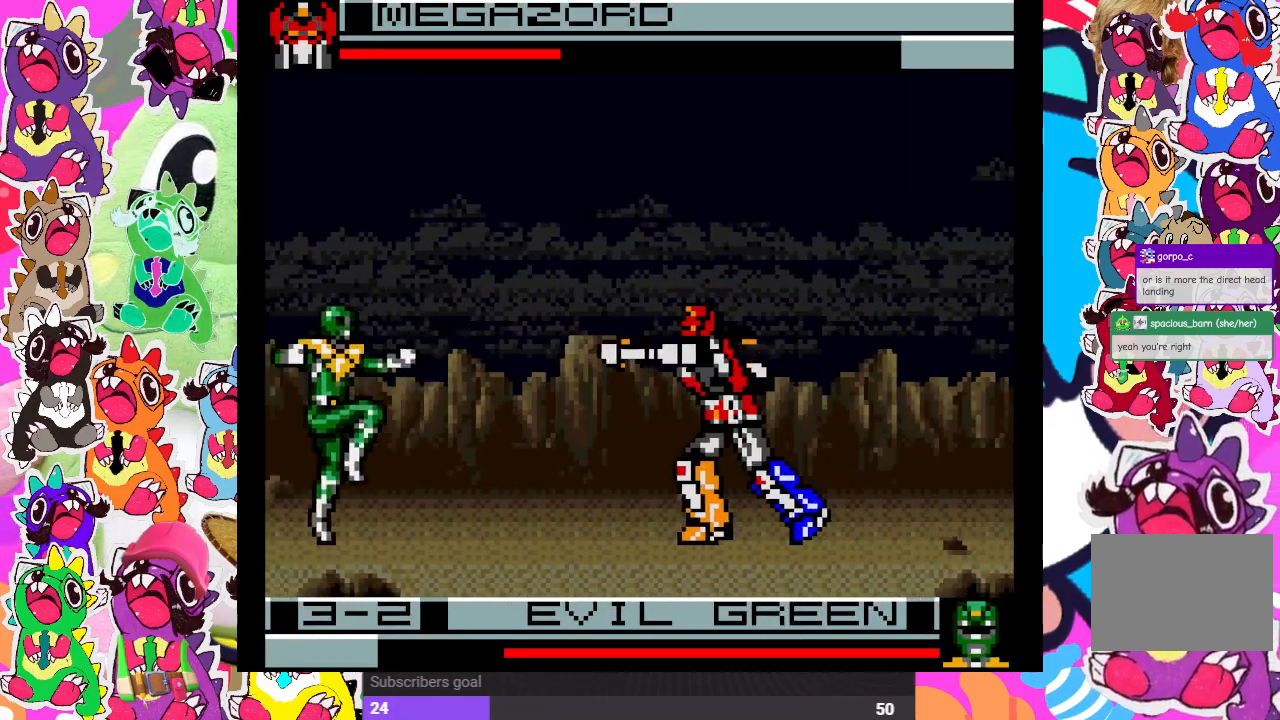
{"buttons": ["DPAD_RIGHT"], "left_stick": "center", "right_stick": "center", "events": []}
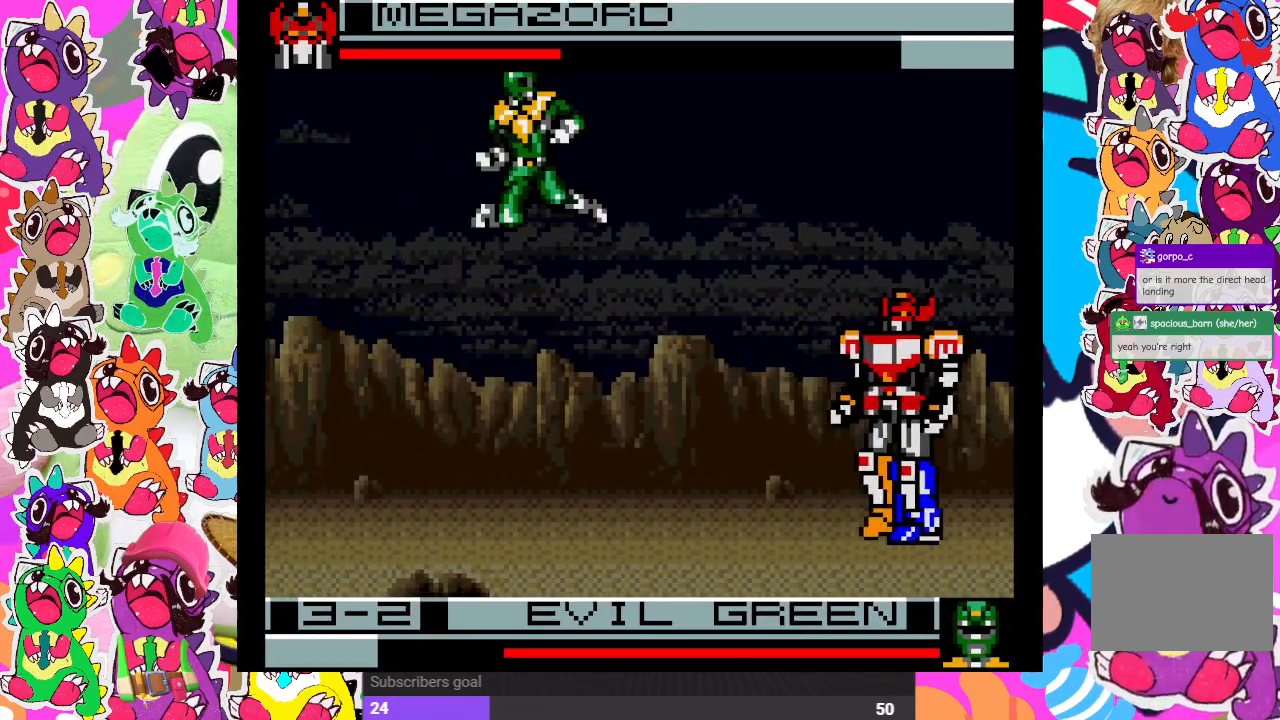
{"buttons": ["CROSS", "SQUARE", "DPAD_RIGHT"], "left_stick": "center", "right_stick": "center", "events": [[467, "CROSS", "down"], [467, "SQUARE", "down"]]}
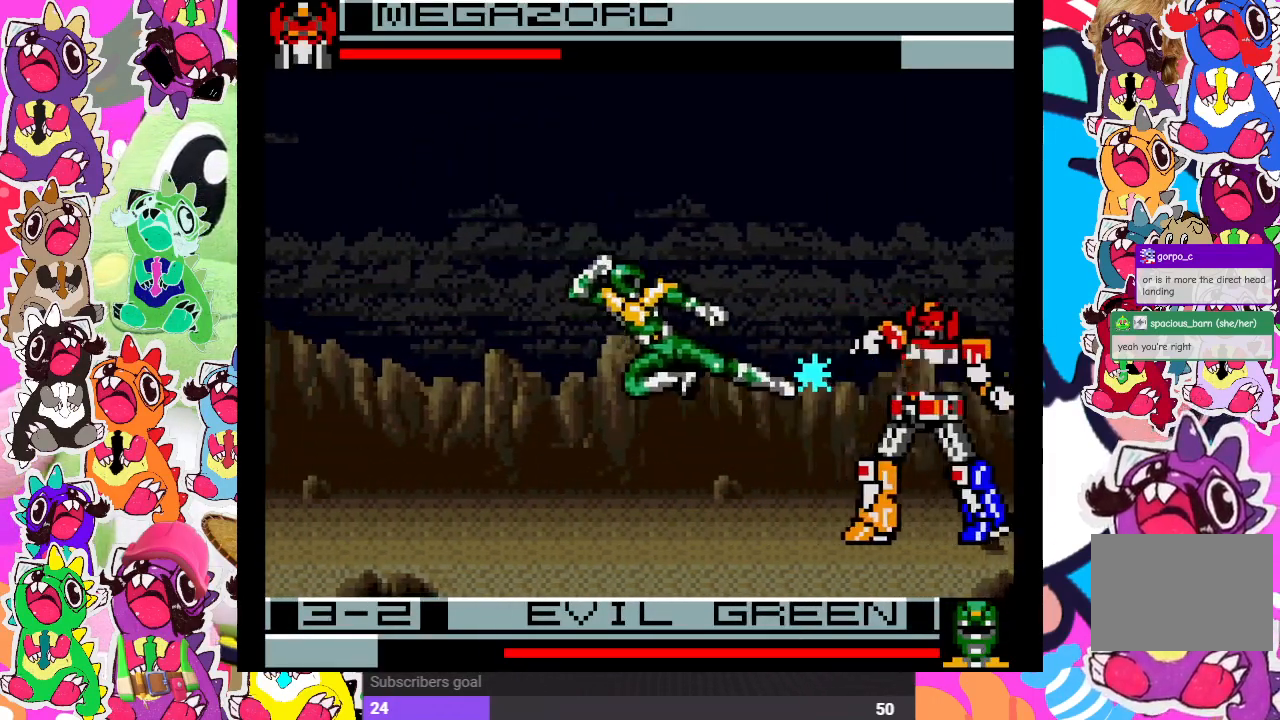
{"buttons": ["DPAD_RIGHT"], "left_stick": "center", "right_stick": "center", "events": [[117, "CROSS", "up"], [117, "SQUARE", "up"], [183, "CROSS", "down"], [217, "SQUARE", "down"], [283, "CROSS", "up"], [283, "SQUARE", "up"], [333, "CROSS", "down"], [333, "SQUARE", "down"], [417, "CROSS", "up"], [433, "SQUARE", "up"]]}
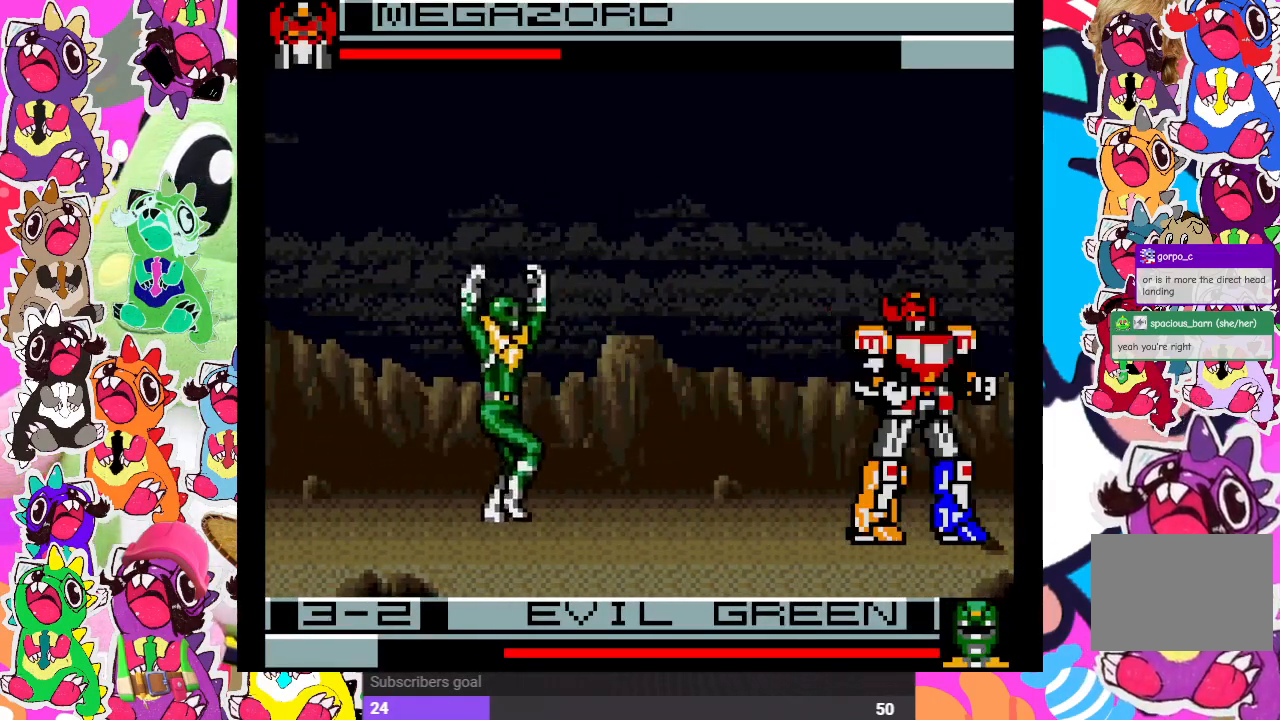
{"buttons": ["DPAD_RIGHT"], "left_stick": "center", "right_stick": "center", "events": [[267, "CROSS", "down"], [267, "SQUARE", "down"], [433, "CROSS", "up"], [433, "SQUARE", "up"]]}
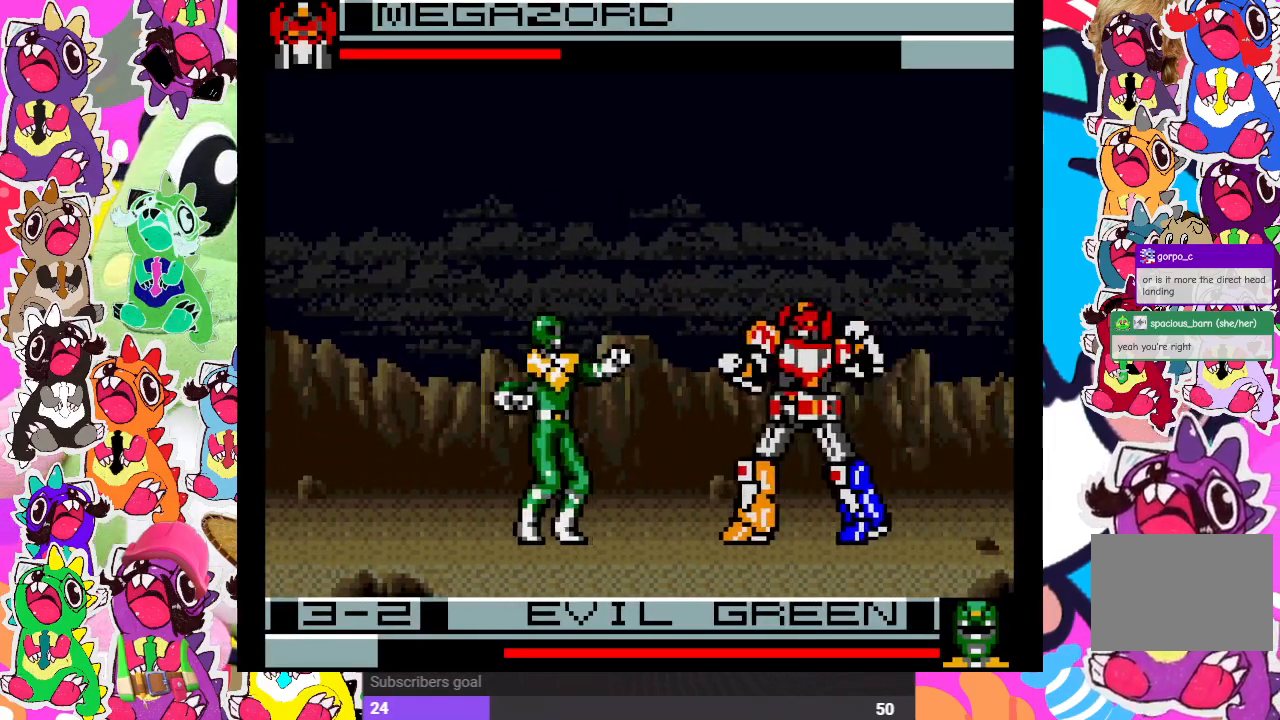
{"buttons": ["DPAD_RIGHT"], "left_stick": "center", "right_stick": "center", "events": []}
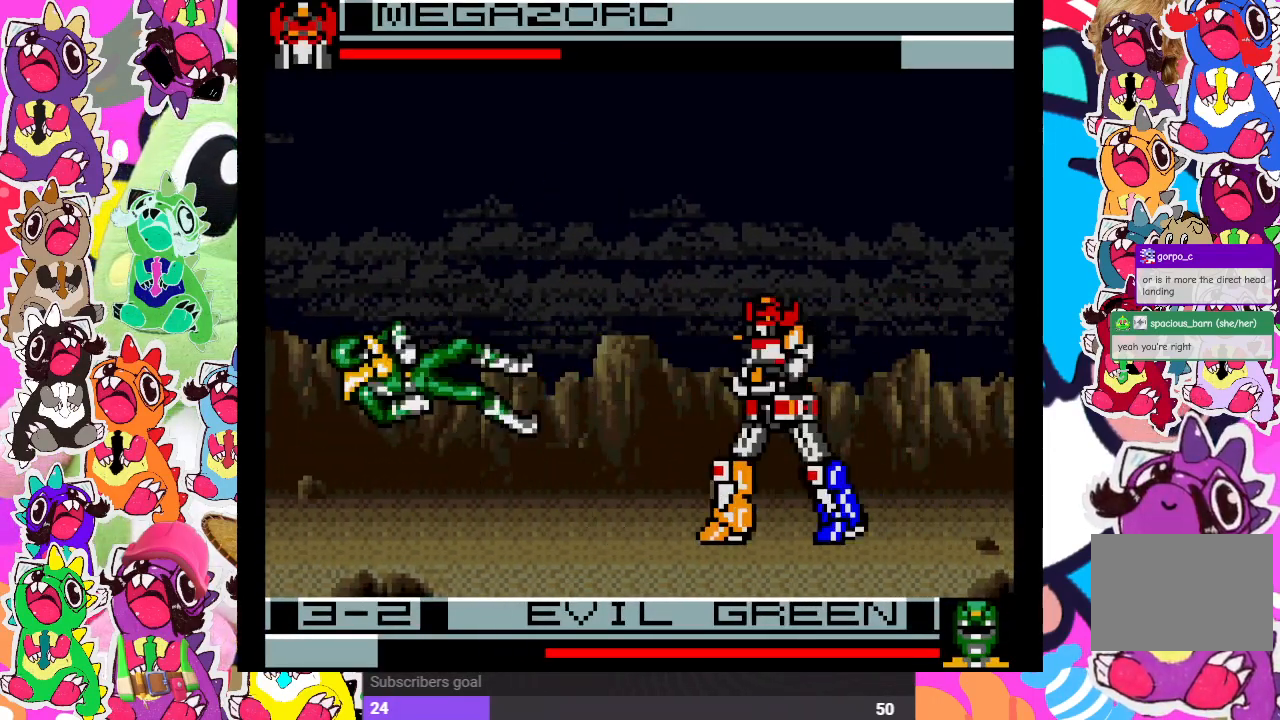
{"buttons": ["DPAD_LEFT"], "left_stick": "center", "right_stick": "center", "events": [[117, "DPAD_RIGHT", "up"], [217, "DPAD_LEFT", "down"]]}
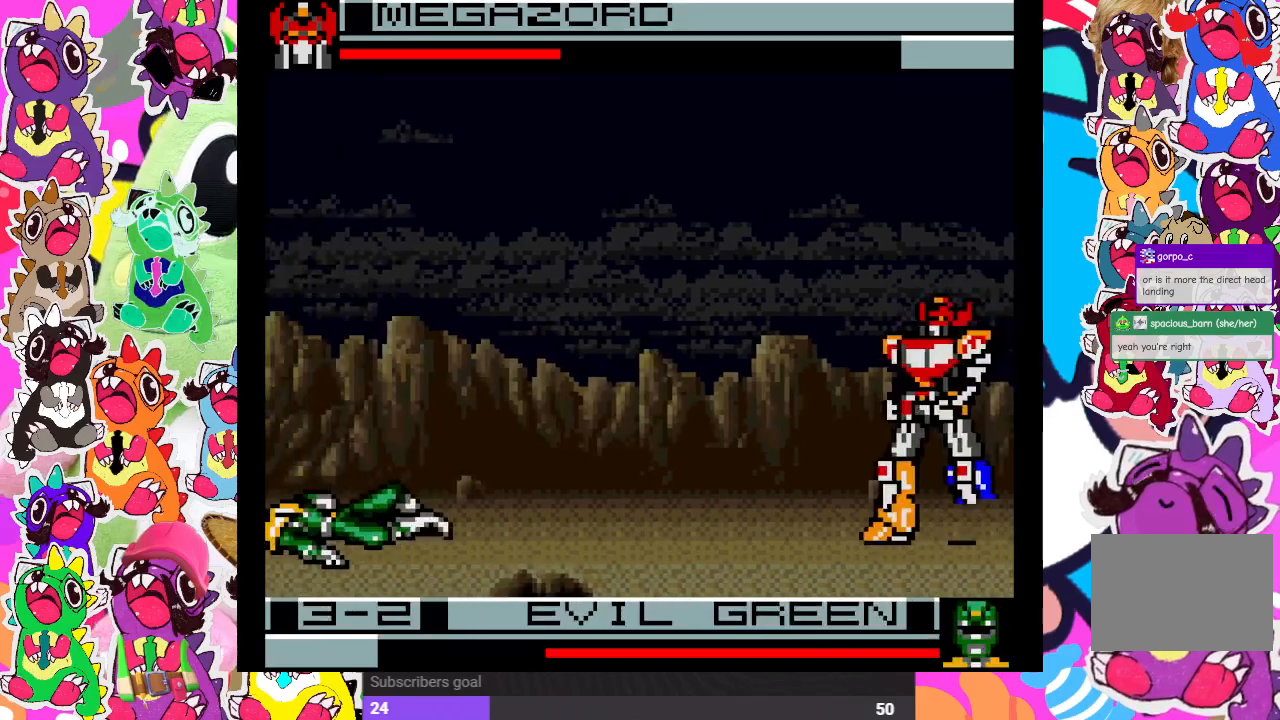
{"buttons": ["DPAD_LEFT"], "left_stick": "center", "right_stick": "center", "events": []}
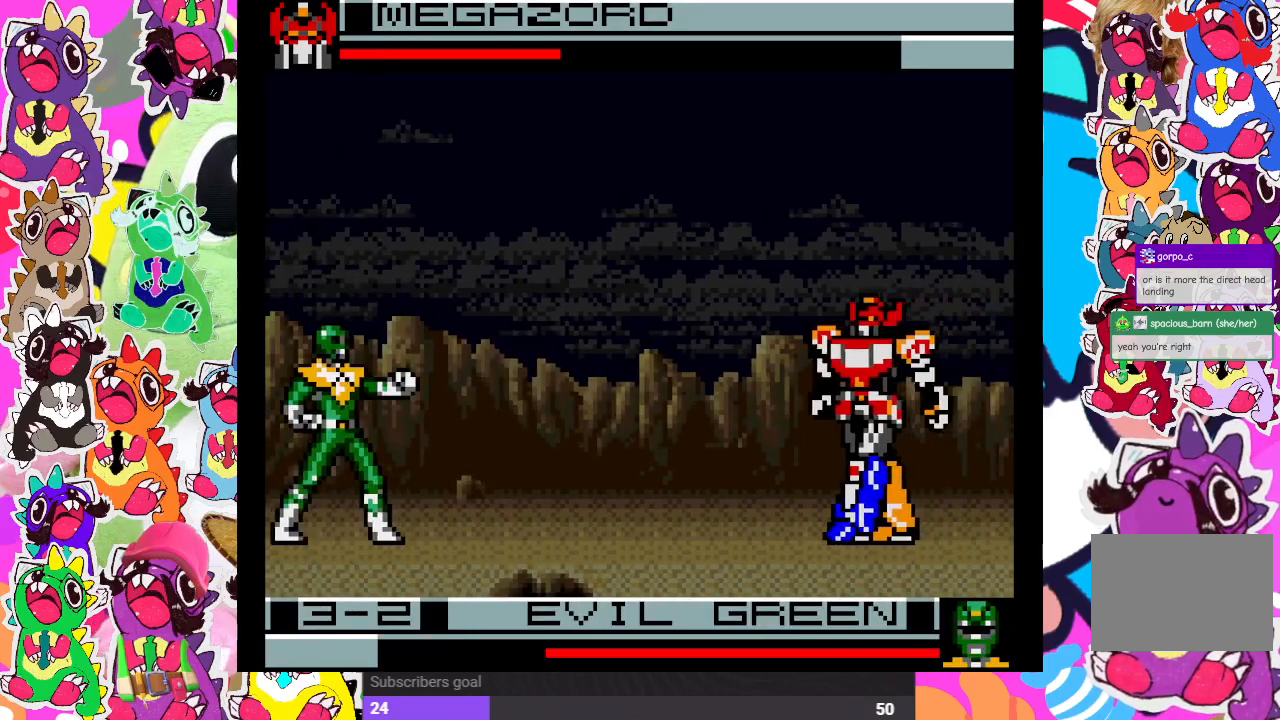
{"buttons": ["DPAD_RIGHT"], "left_stick": "center", "right_stick": "center", "events": [[33, "DPAD_LEFT", "up"], [67, "DPAD_RIGHT", "down"]]}
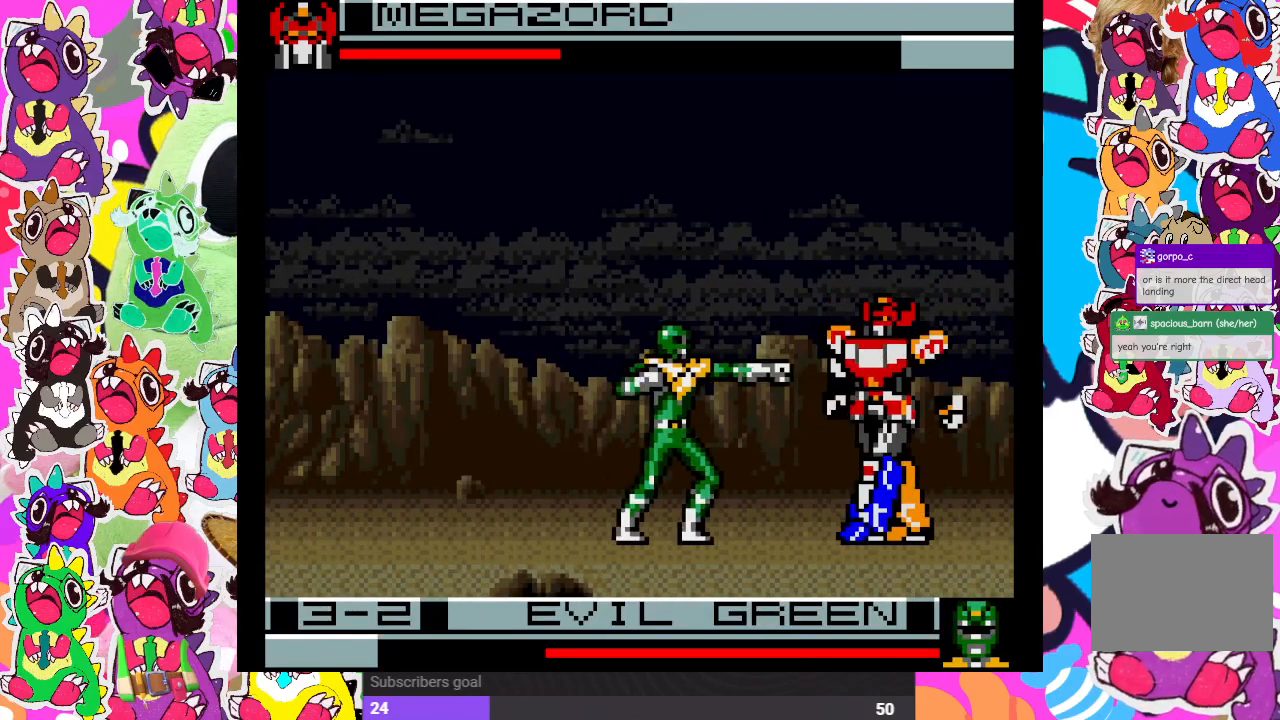
{"buttons": ["DPAD_RIGHT"], "left_stick": "center", "right_stick": "center", "events": [[317, "SQUARE", "down"], [333, "CROSS", "down"], [450, "SQUARE", "up"], [467, "CROSS", "up"]]}
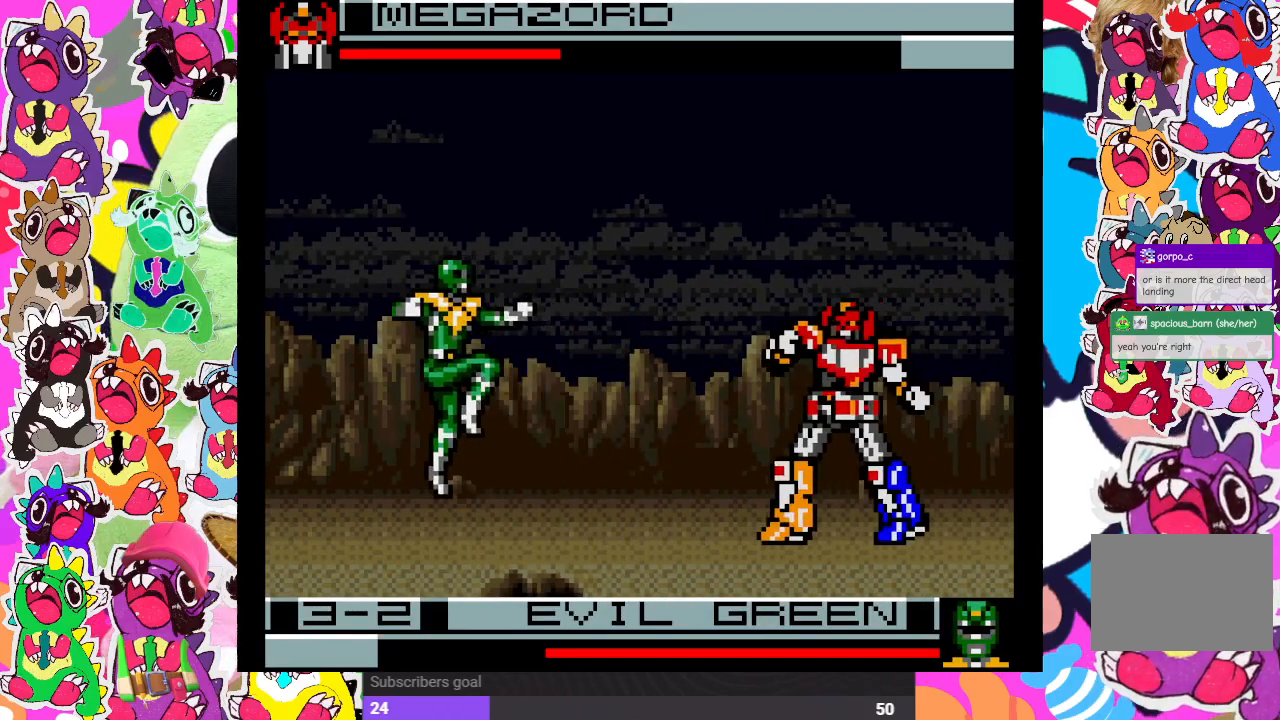
{"buttons": ["DPAD_RIGHT"], "left_stick": "center", "right_stick": "center", "events": []}
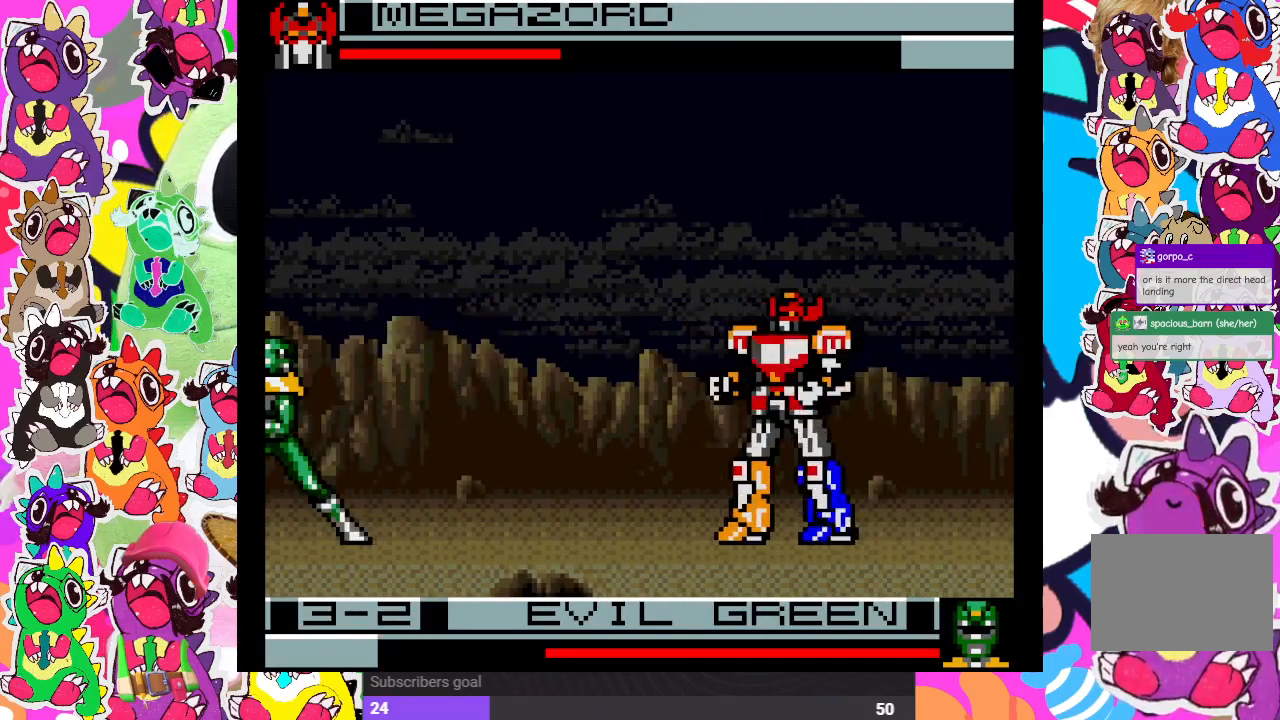
{"buttons": ["DPAD_RIGHT"], "left_stick": "center", "right_stick": "center", "events": []}
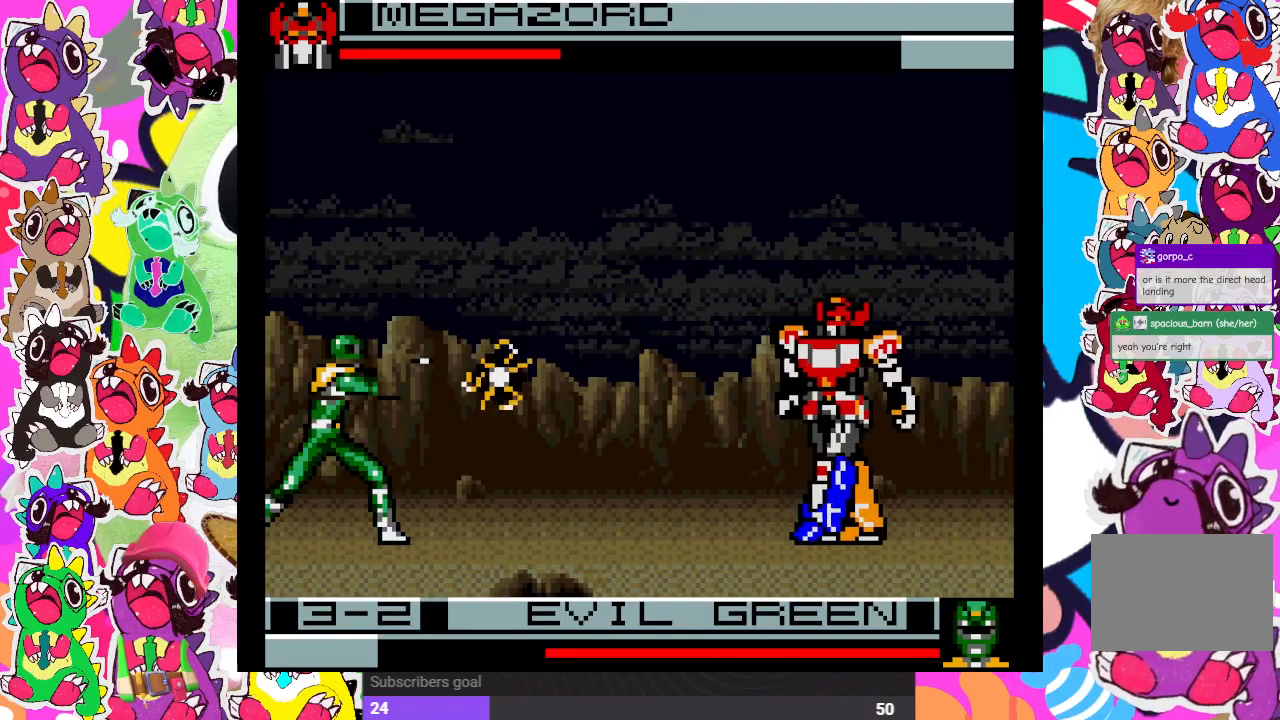
{"buttons": ["DPAD_RIGHT"], "left_stick": "center", "right_stick": "center", "events": []}
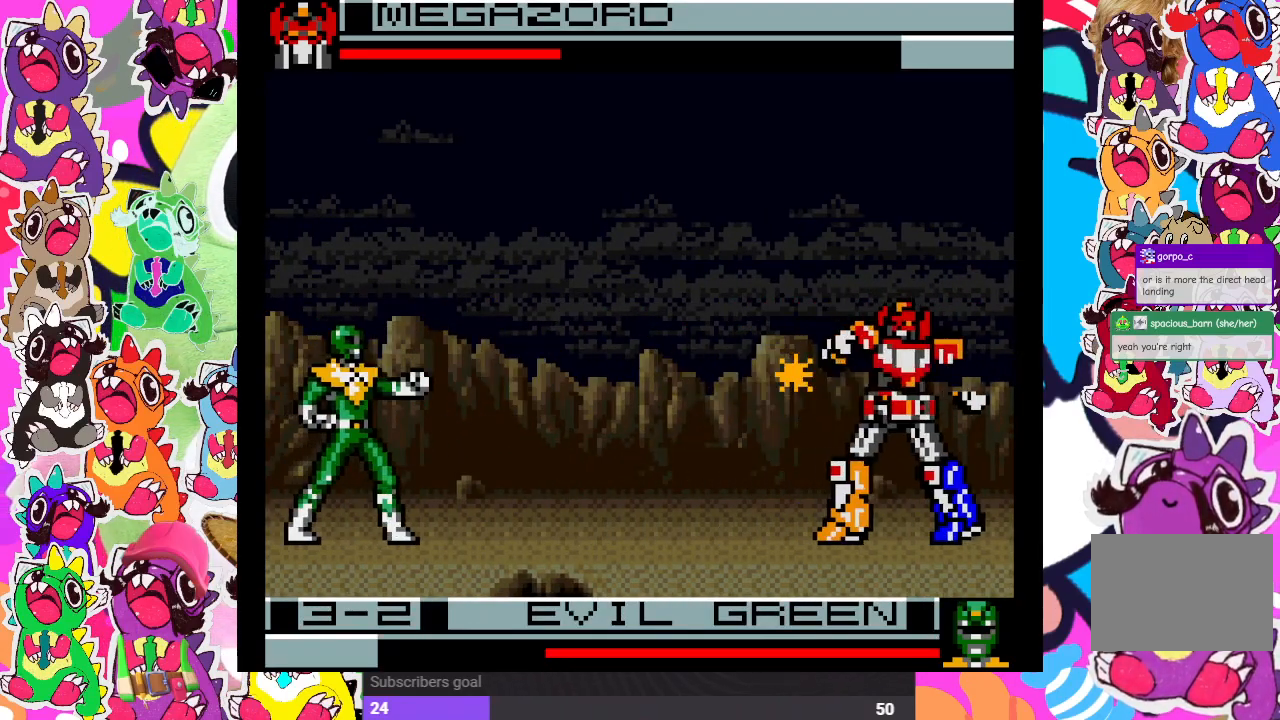
{"buttons": ["DPAD_RIGHT"], "left_stick": "center", "right_stick": "center", "events": []}